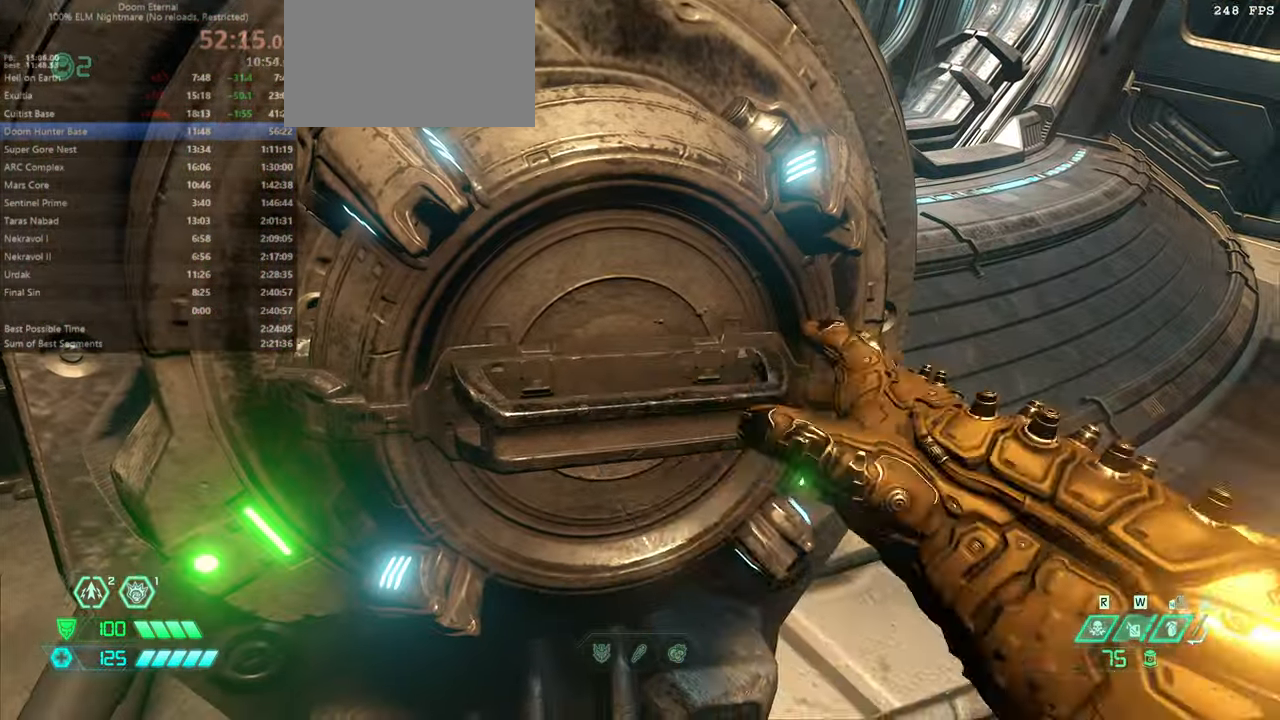
Gameplay with keyboard and mouse; each line is a JSON object with the keys and mouse buttons held at the frame after it. "events" lists presses ("down") and releases ("up") of "bfg", "bl", "bw", "cg", "crc", "cs", "csg", "dash", "fb", "fw", "hc", "jump", "l", "mel", "pr", "r", "rl", "ssg", "mouse_left", "mouse_wheel" and "mouse_right" between this image and that frame as [ms after this image, input, new state], when the widget could be followed in between. "mouse_left", "mouse_wheel", "mouse_right" = the "left", "wheel", "right" buttons of the "mouse" list. No other keys are recorded. "wheel" means that the mouse wheel is clicked or scrolled. Key names are as the overlay labels them; some are game actions (e.g. jump) rather than physical keys. Not read: mod mouse_move ww.
{"keys": ["r"], "mouse": [], "events": []}
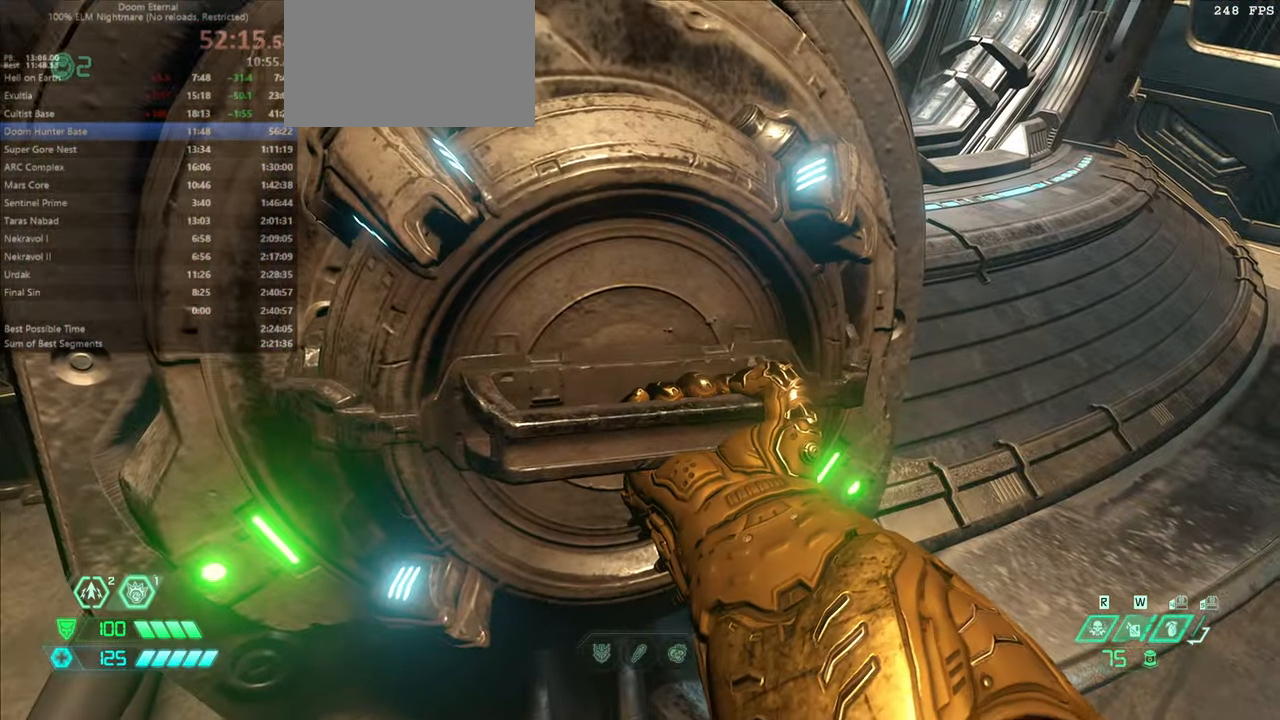
{"keys": ["fw", "r"], "mouse": [], "events": [[233, "fw", "down"]]}
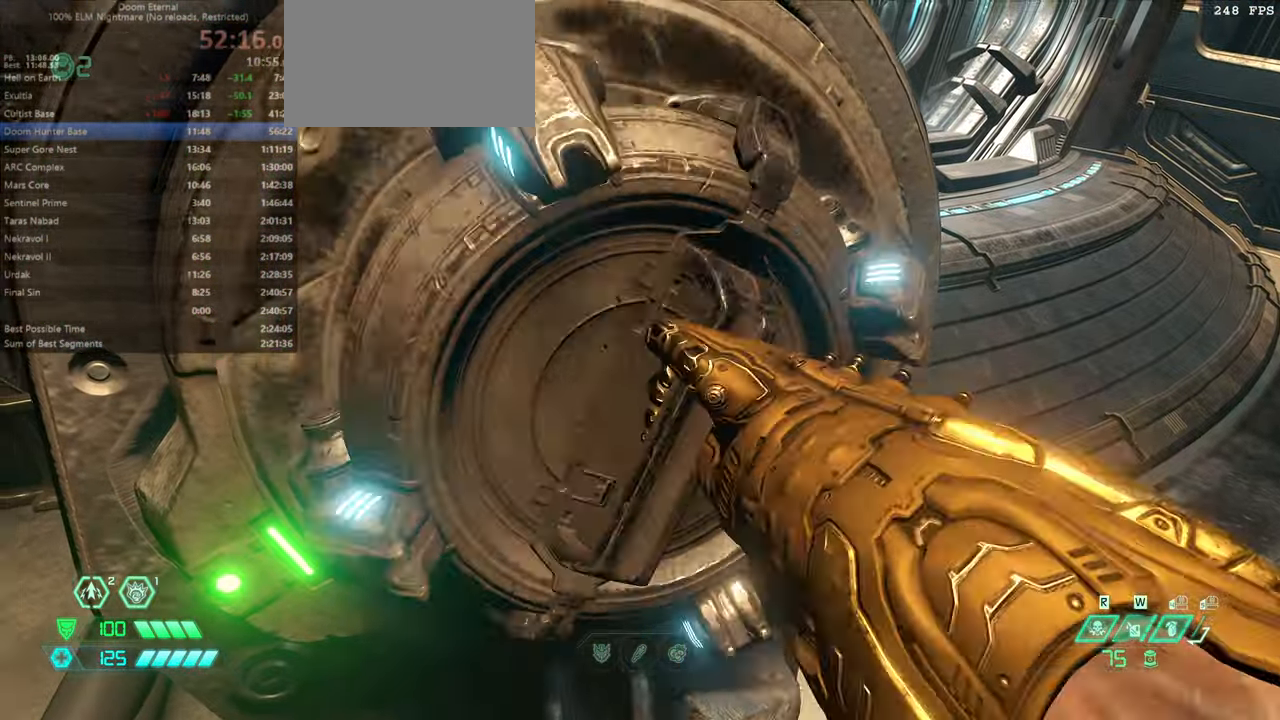
{"keys": ["r"], "mouse": [], "events": [[433, "fw", "up"]]}
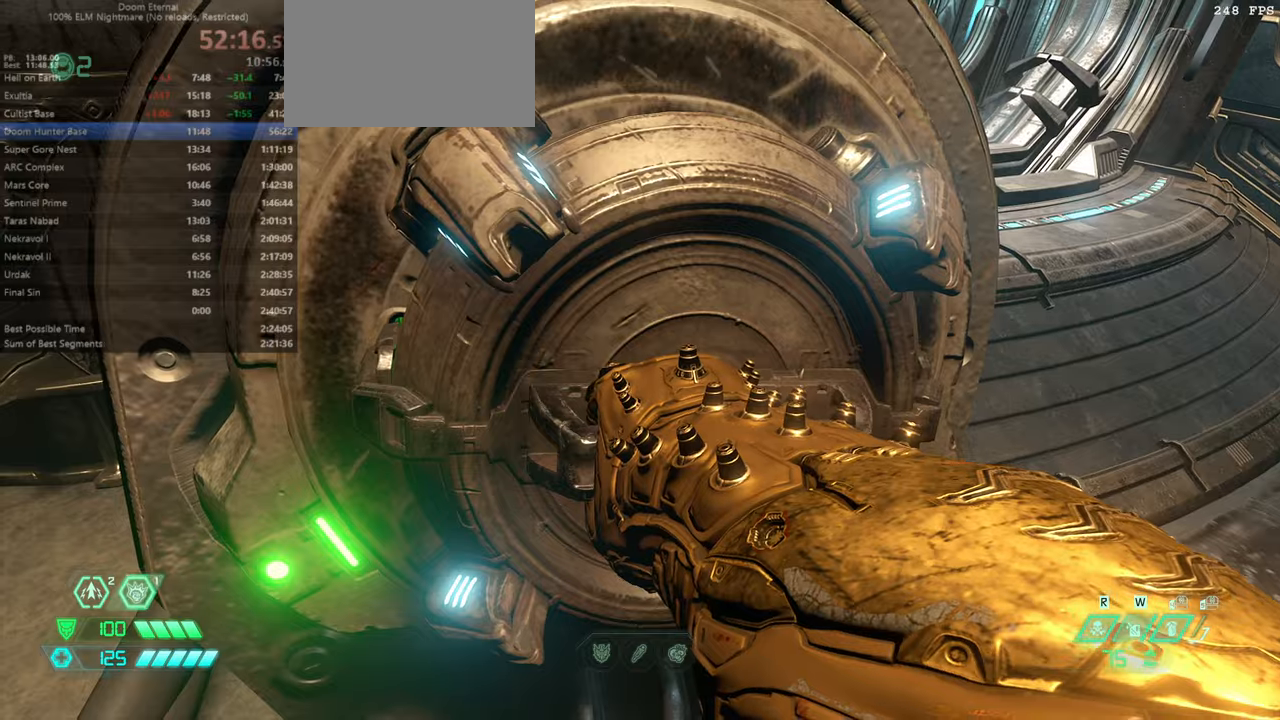
{"keys": ["r"], "mouse": [], "events": []}
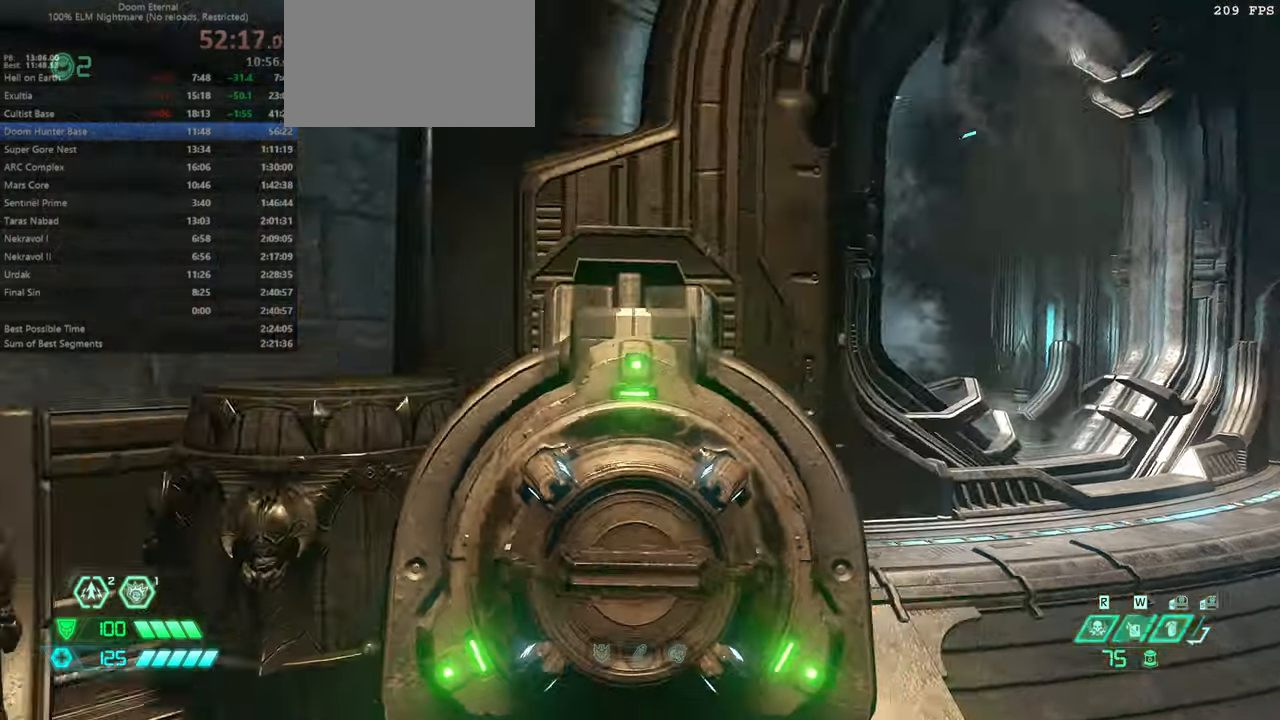
{"keys": ["r"], "mouse": [], "events": [[200, "dash", "down"], [400, "dash", "up"]]}
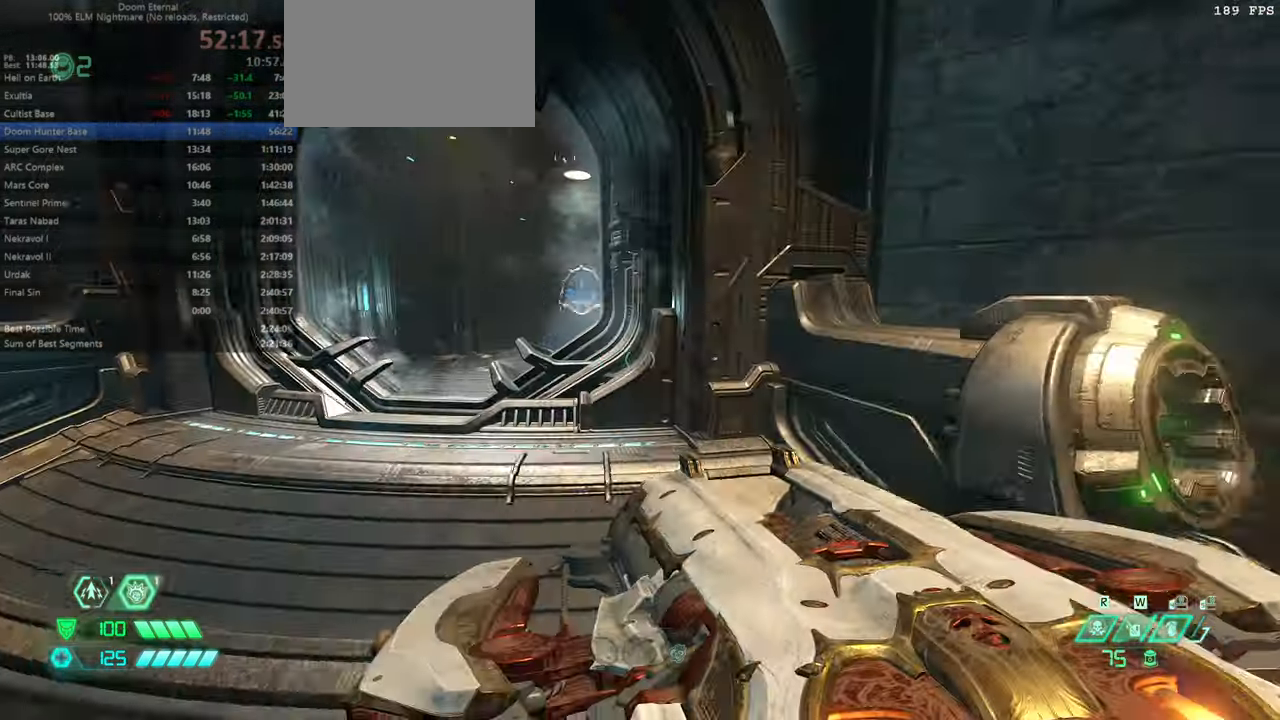
{"keys": [], "mouse": [], "events": [[200, "mouse_wheel", "down"], [200, "r", "up"], [300, "jump", "down"], [333, "jump", "up"], [333, "mouse_wheel", "up"]]}
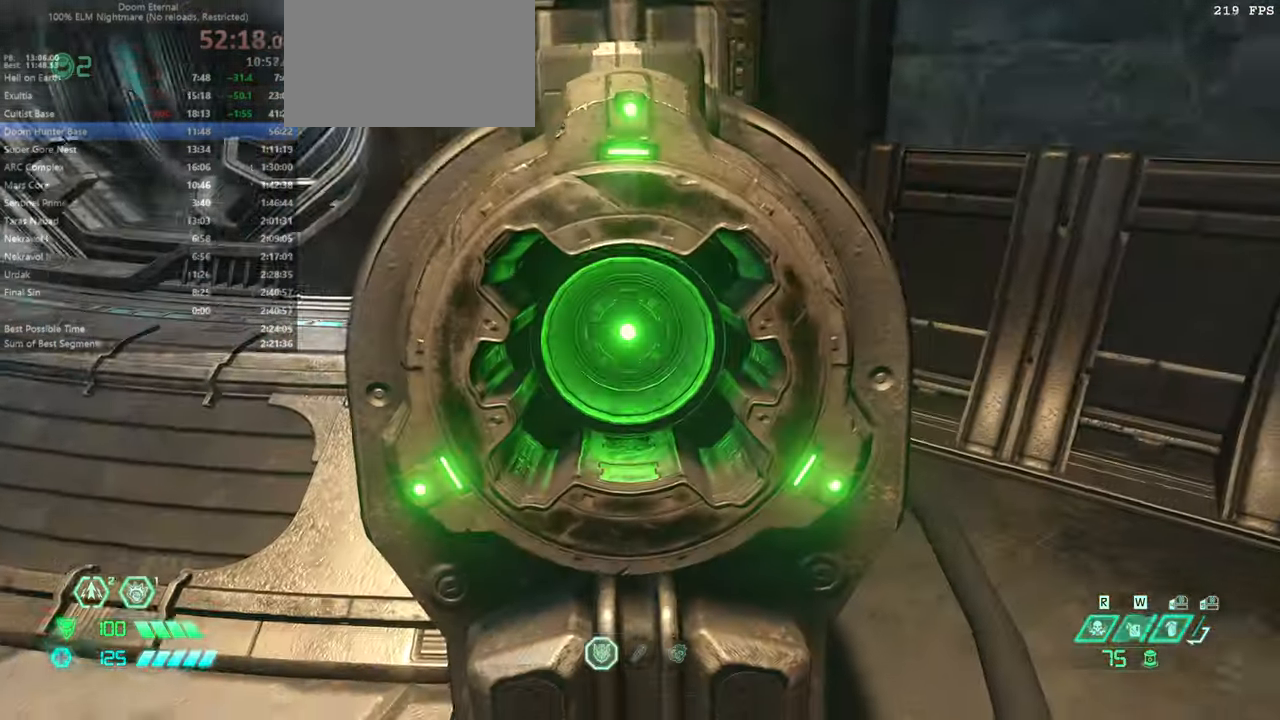
{"keys": [], "mouse": [], "events": []}
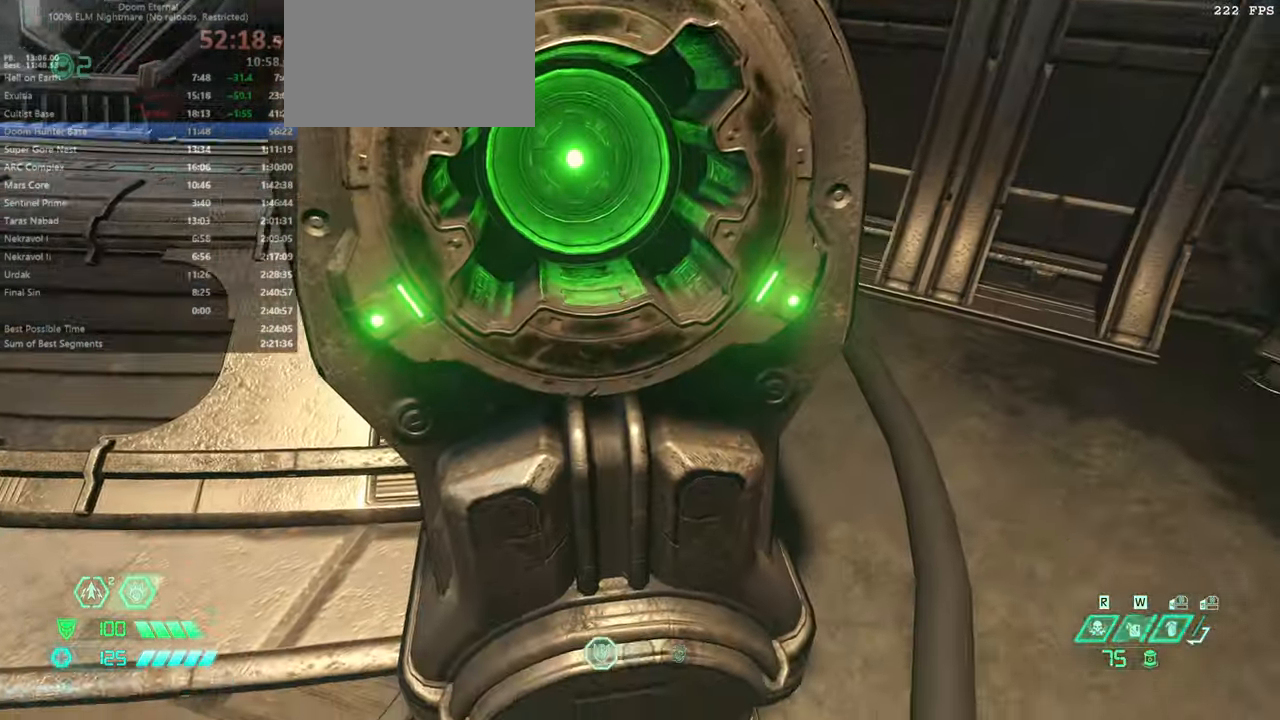
{"keys": [], "mouse": [], "events": []}
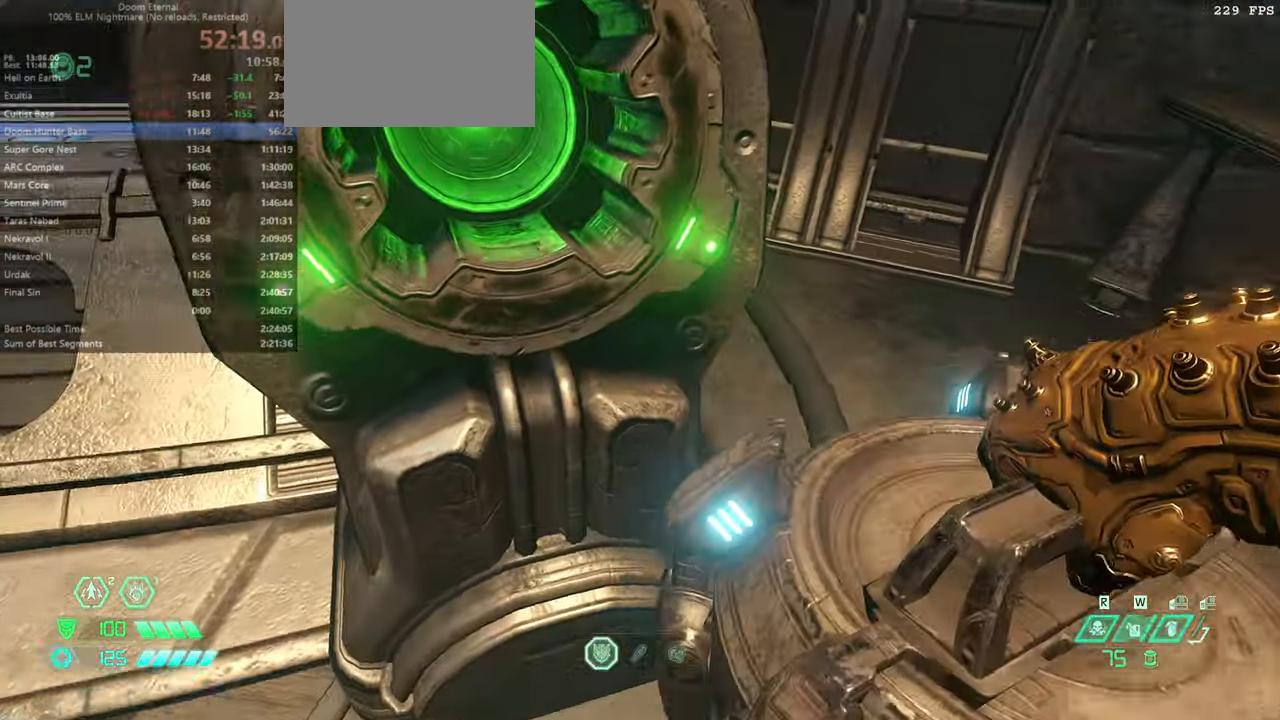
{"keys": [], "mouse": [], "events": []}
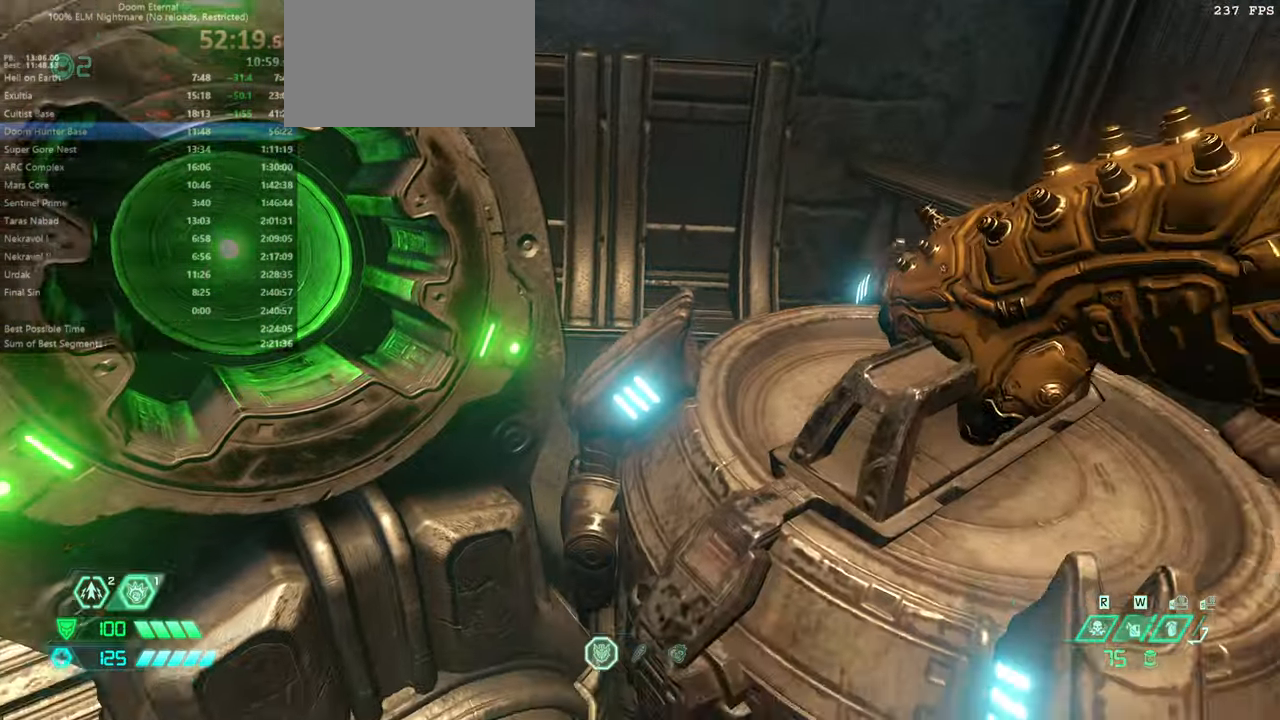
{"keys": [], "mouse": [], "events": []}
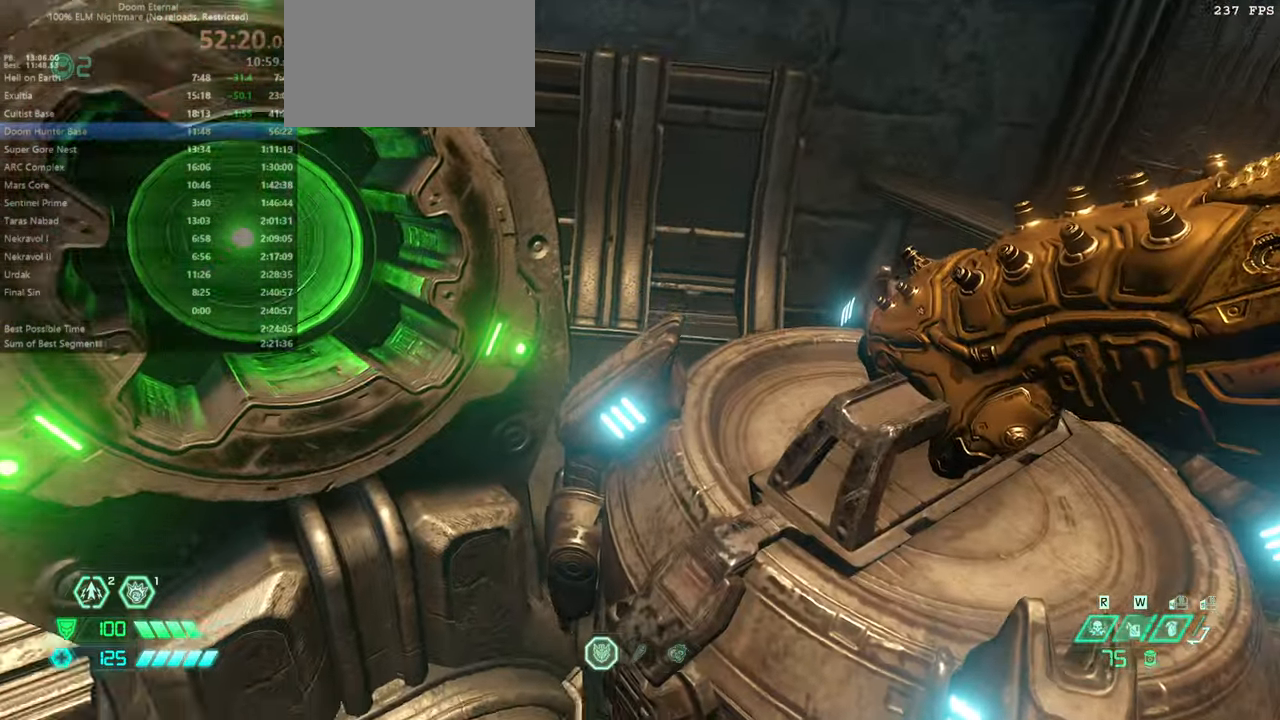
{"keys": [], "mouse": [], "events": []}
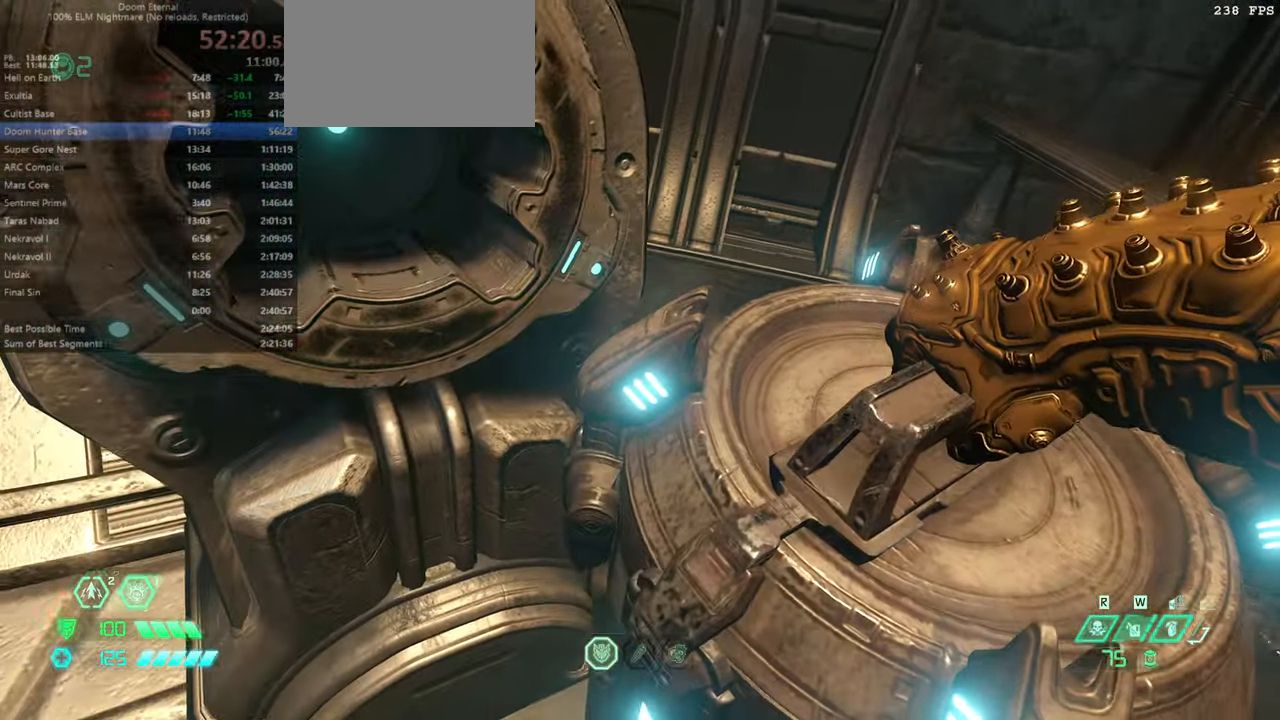
{"keys": [], "mouse": [], "events": []}
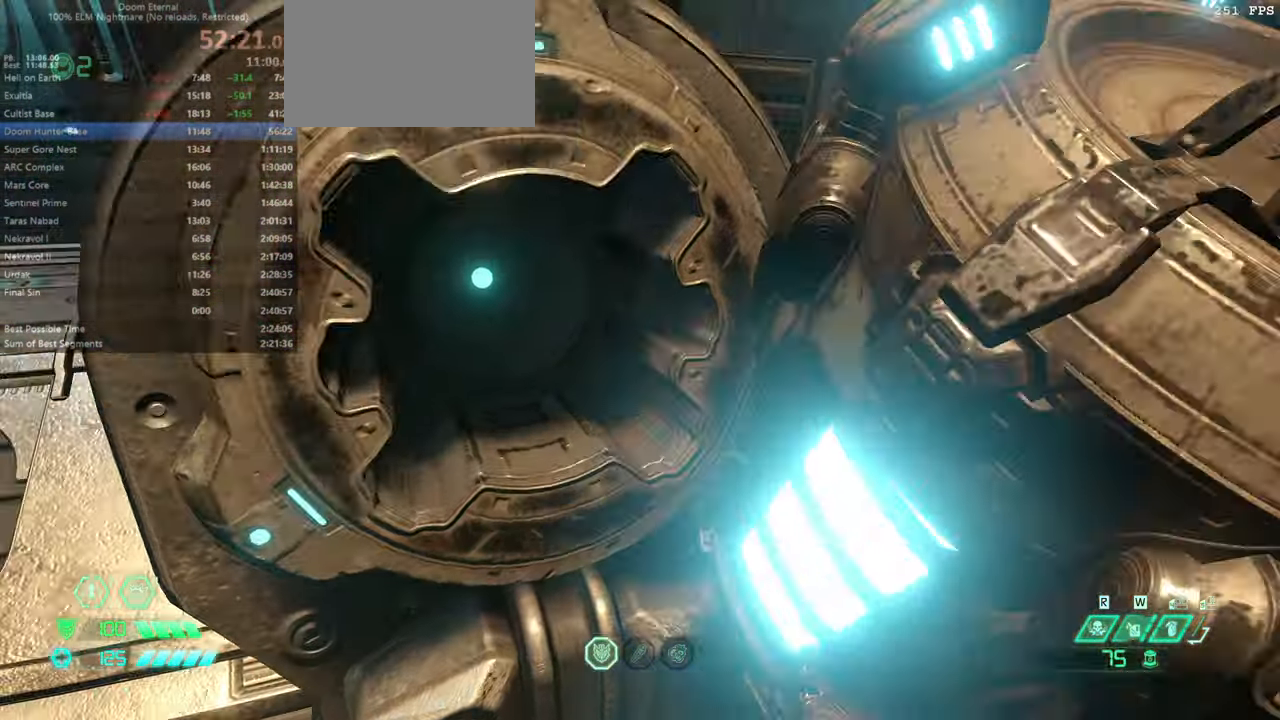
{"keys": [], "mouse": [], "events": []}
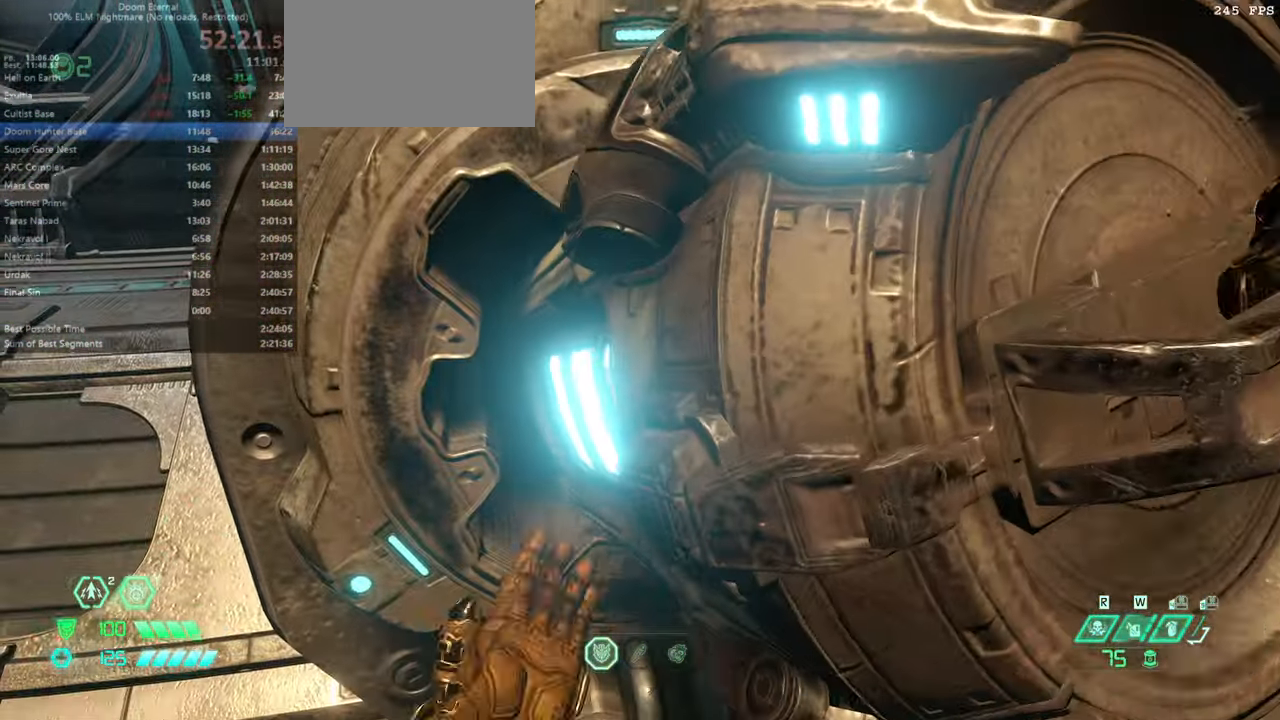
{"keys": [], "mouse": [], "events": []}
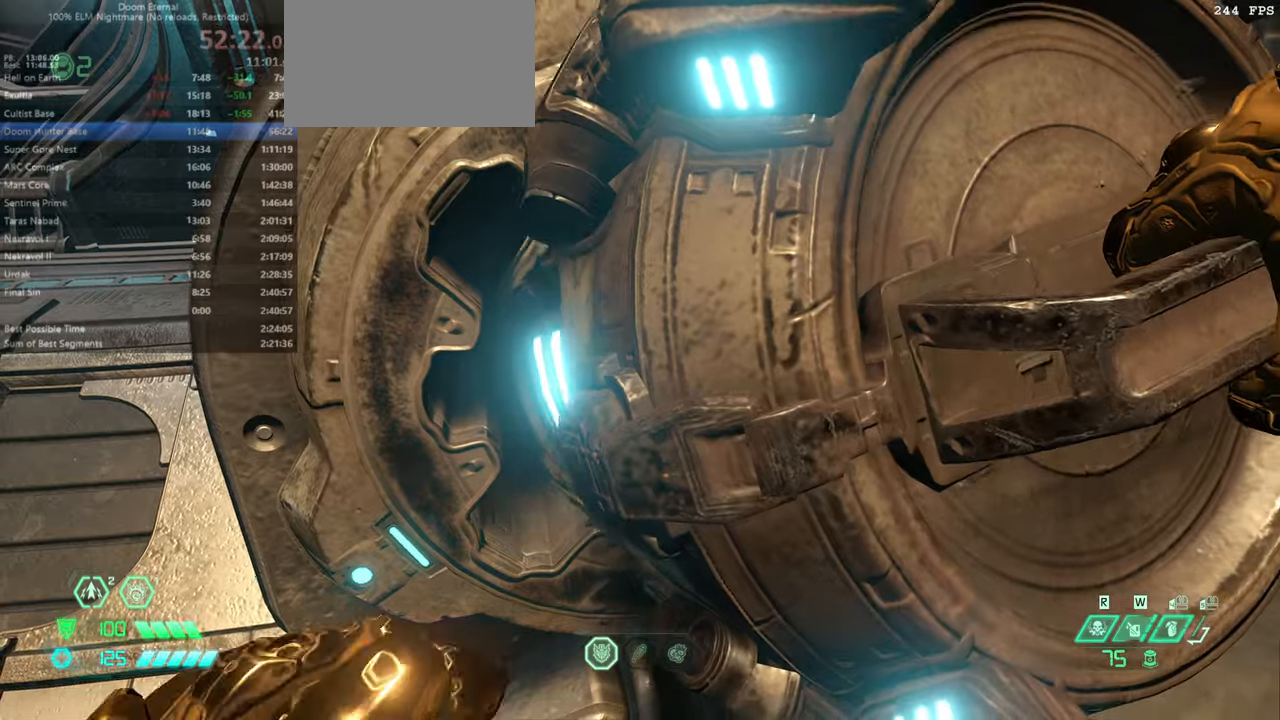
{"keys": [], "mouse": [], "events": []}
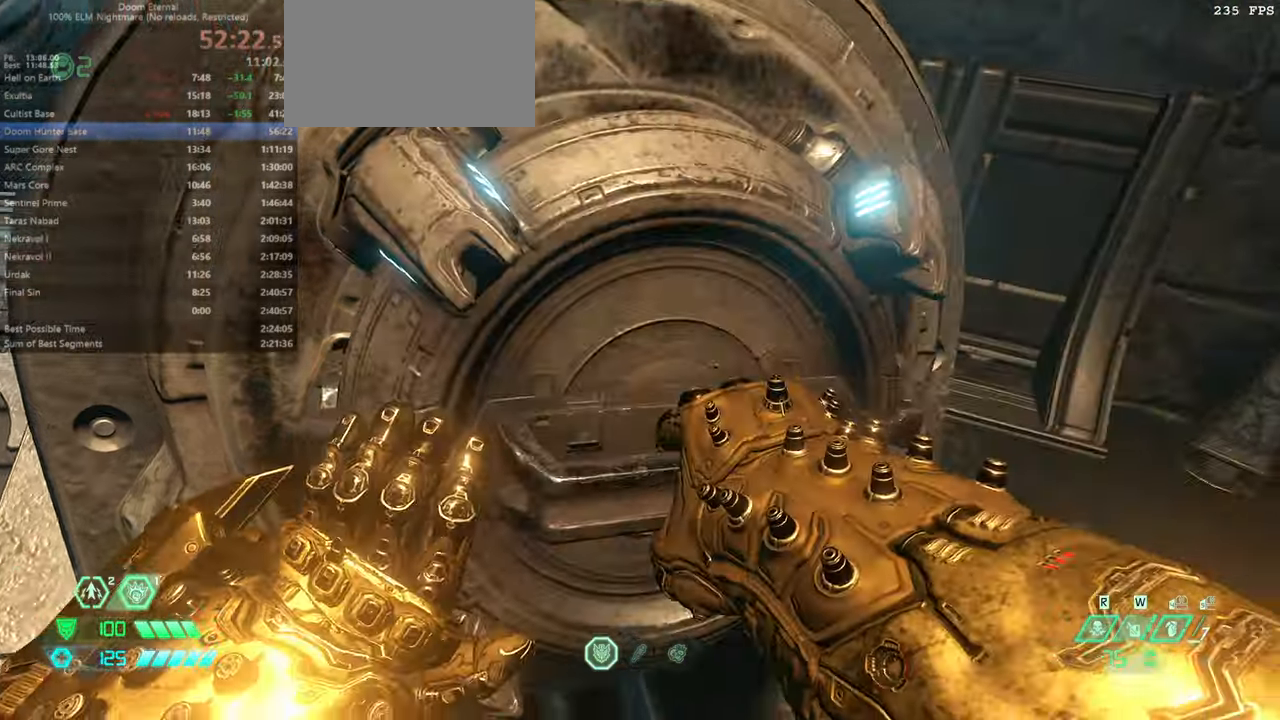
{"keys": [], "mouse": [], "events": []}
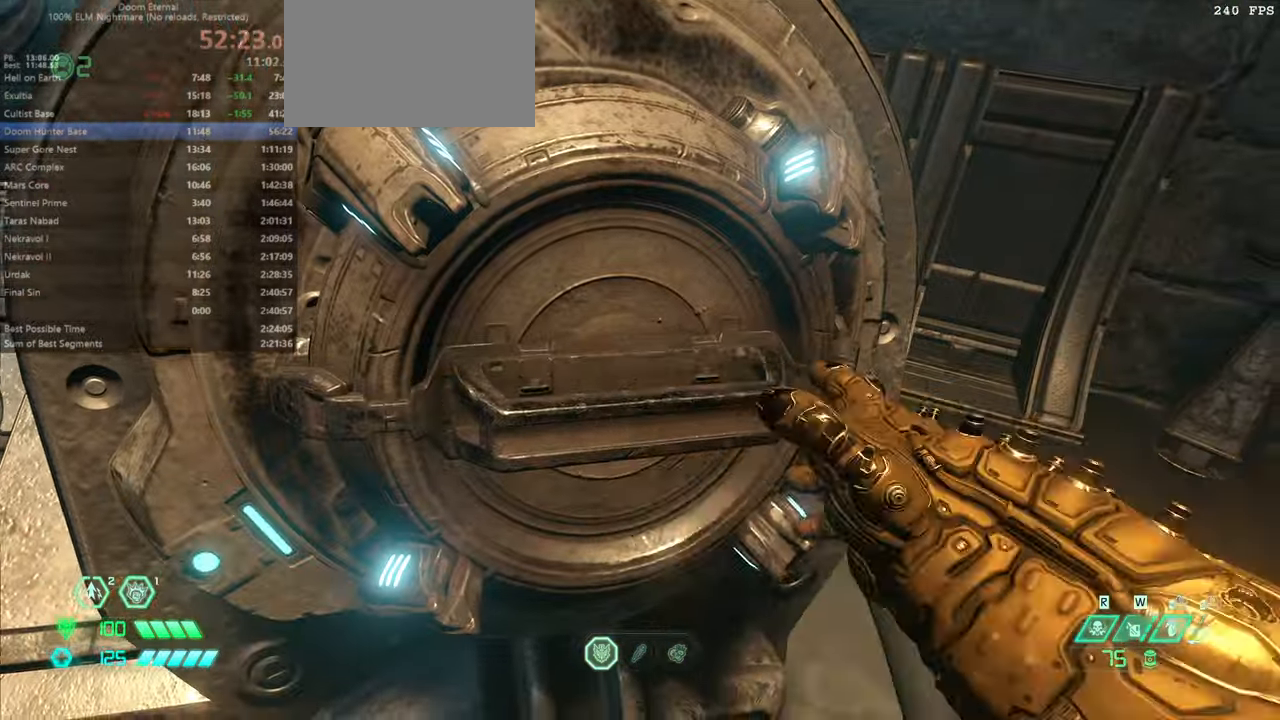
{"keys": ["bw", "l"], "mouse": [], "events": [[367, "bw", "down"], [467, "l", "down"]]}
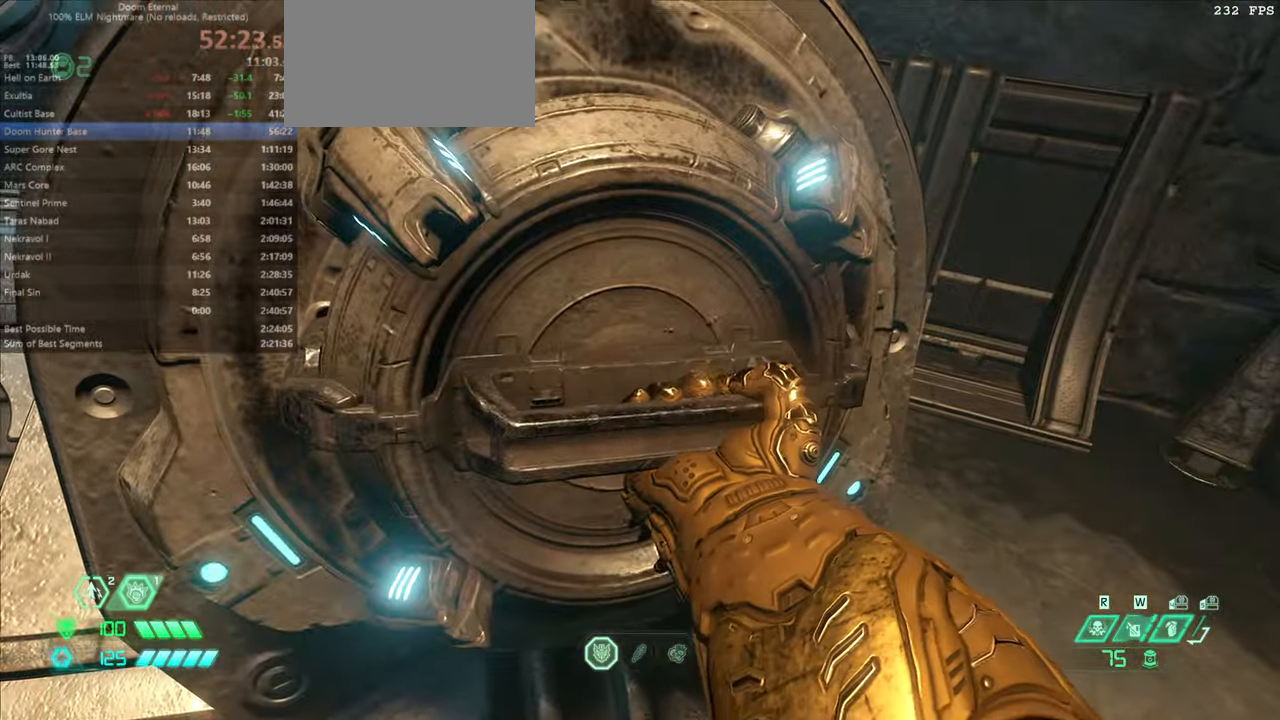
{"keys": ["bw", "l"], "mouse": [], "events": [[167, "bw", "up"], [434, "bw", "down"]]}
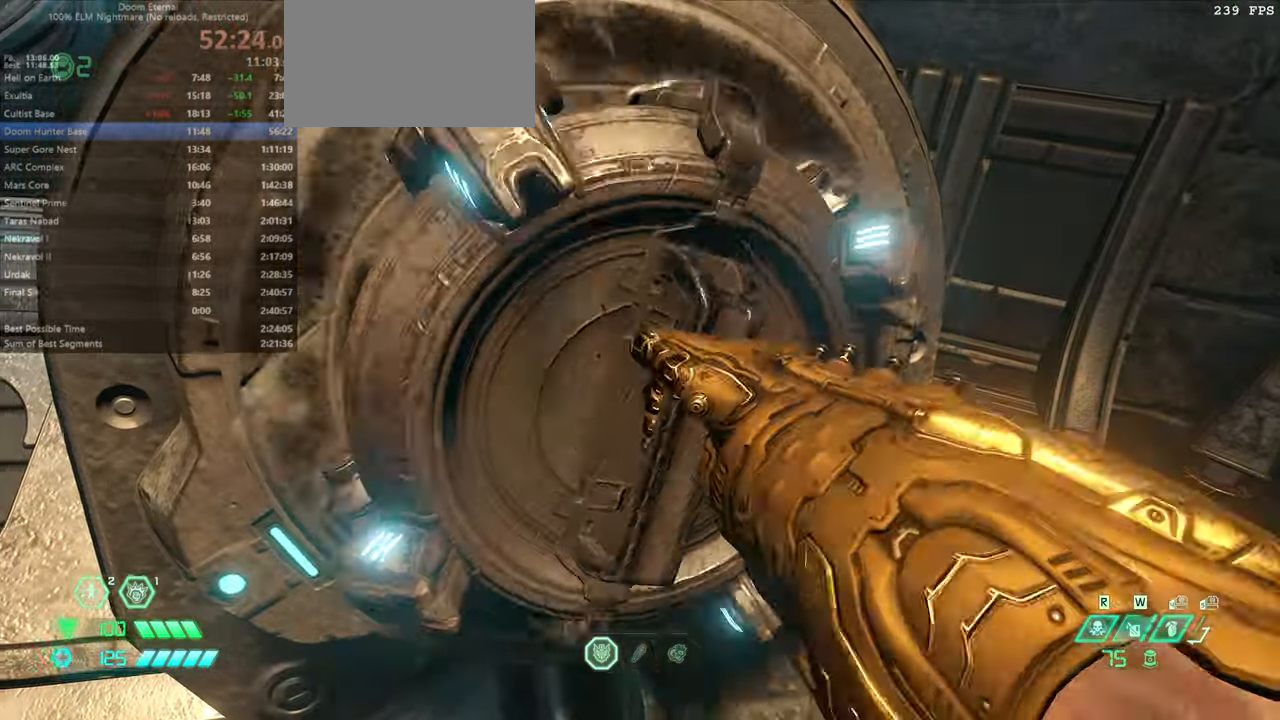
{"keys": ["l"], "mouse": [], "events": [[200, "bw", "up"]]}
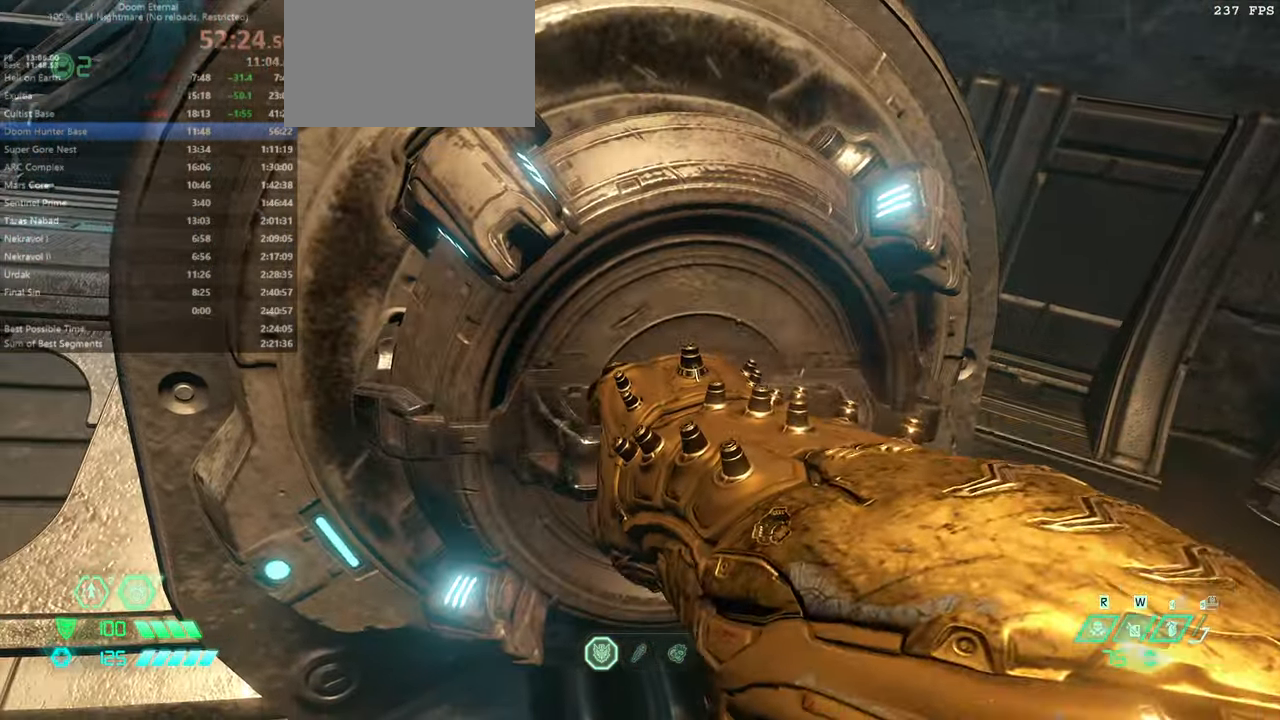
{"keys": ["fw", "l"], "mouse": [], "events": [[500, "fw", "down"]]}
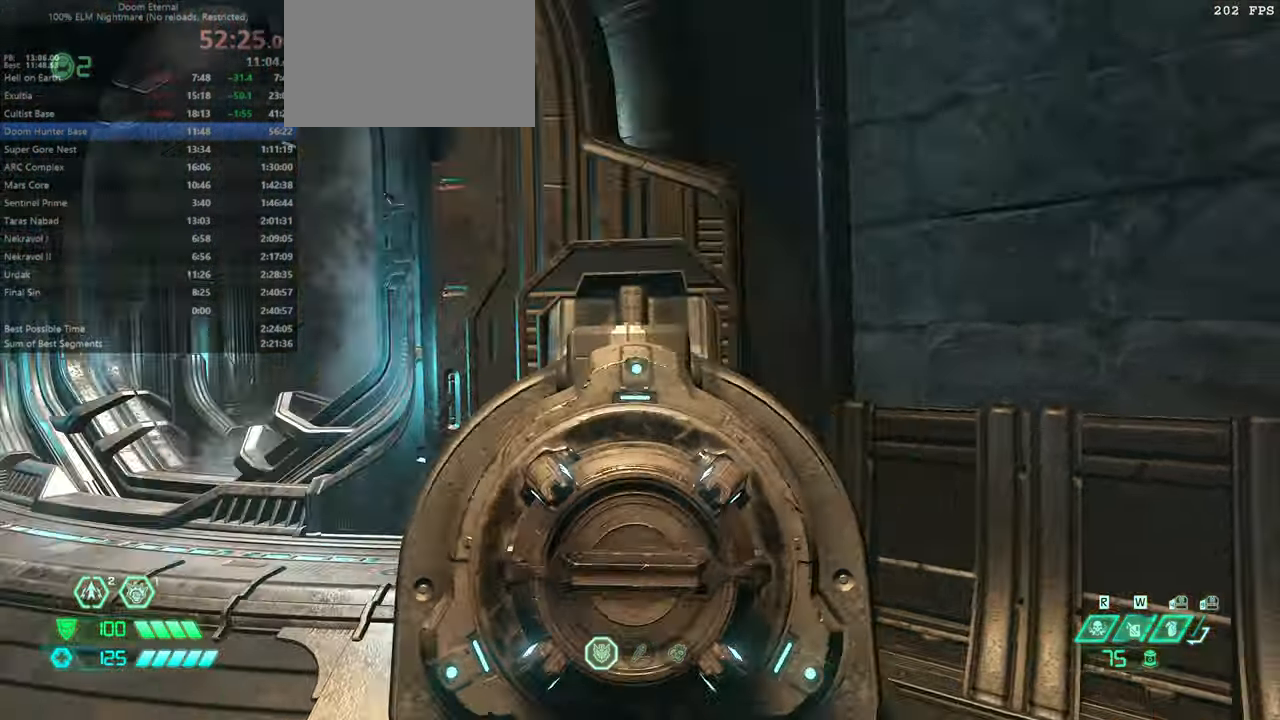
{"keys": ["fw", "l"], "mouse": [], "events": []}
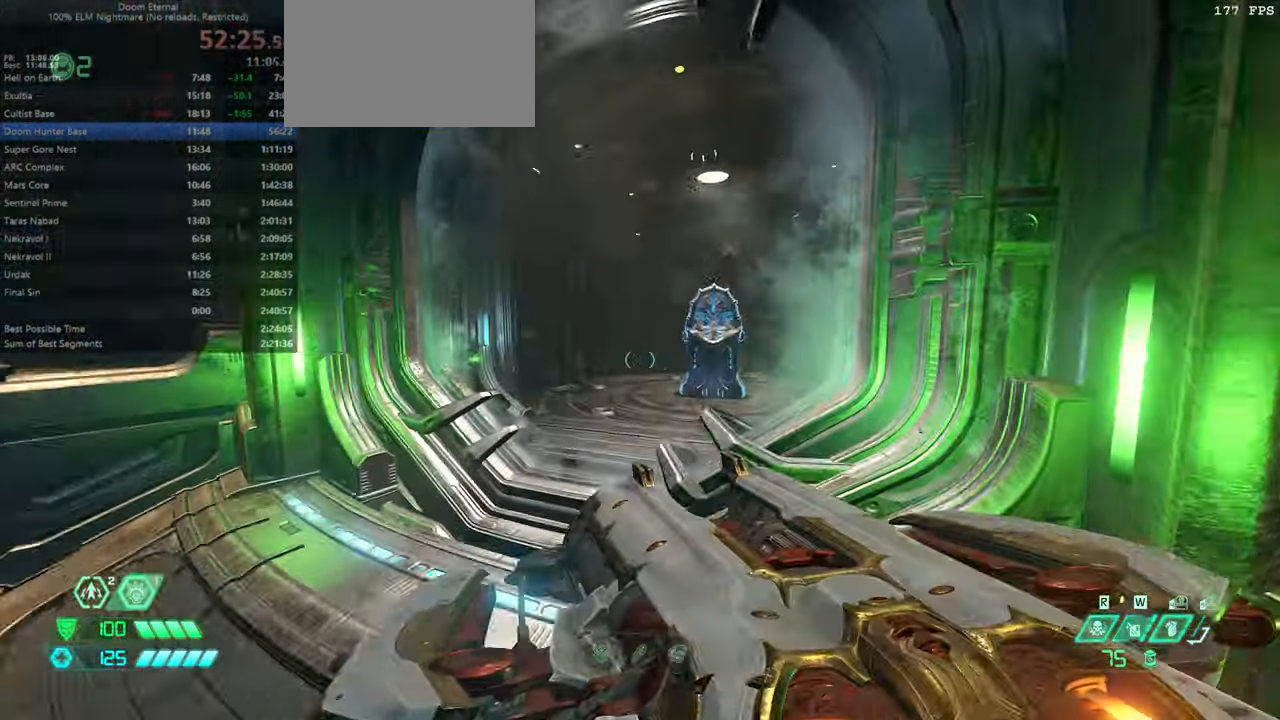
{"keys": ["fw"], "mouse": [], "events": [[67, "l", "up"]]}
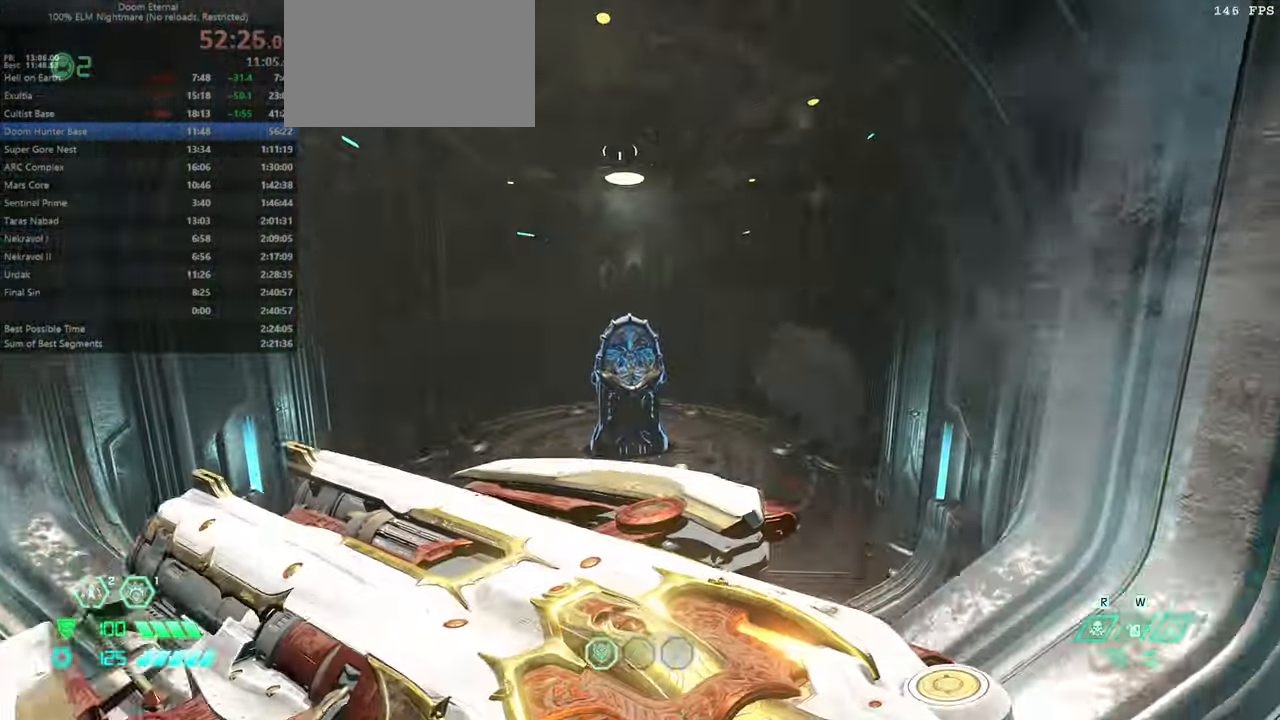
{"keys": ["dash", "fw"], "mouse": [], "events": [[467, "dash", "down"]]}
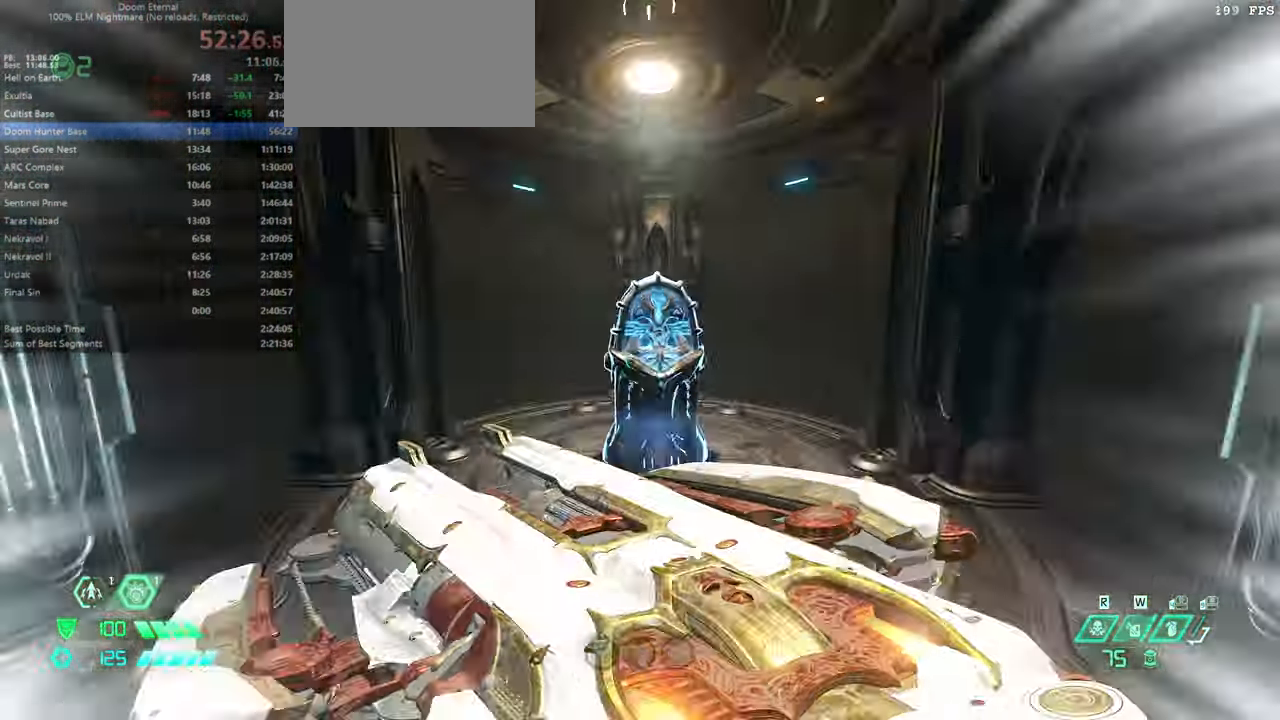
{"keys": [], "mouse": [], "events": [[100, "dash", "up"], [100, "mouse_wheel", "down"], [200, "fw", "up"], [234, "mouse_wheel", "up"]]}
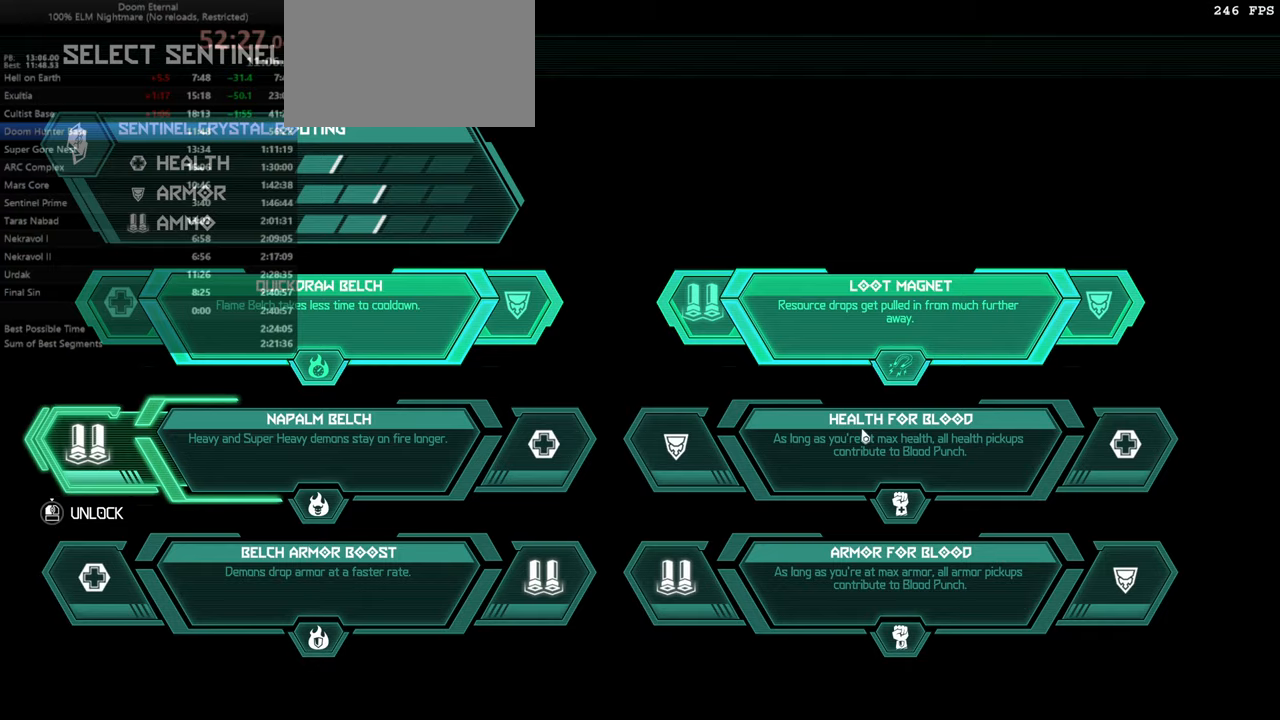
{"keys": [], "mouse": ["left"], "events": [[267, "mouse_left", "down"]]}
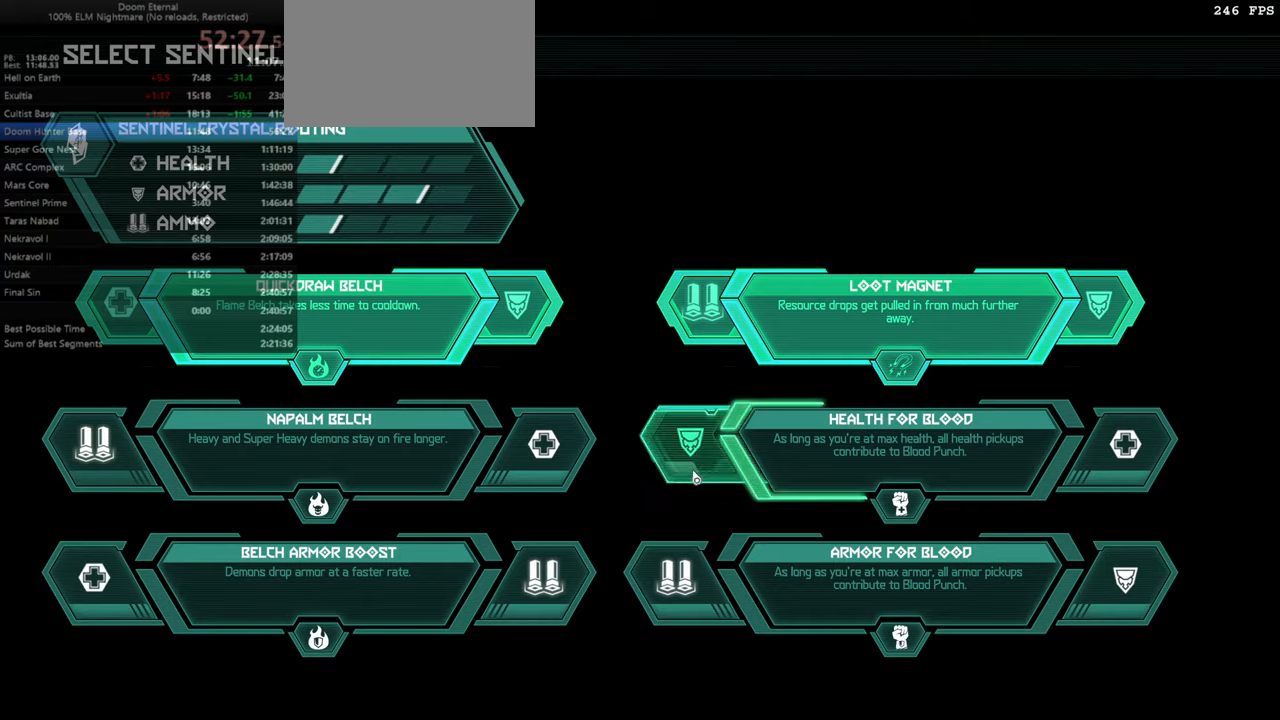
{"keys": [], "mouse": [], "events": [[133, "mouse_left", "up"]]}
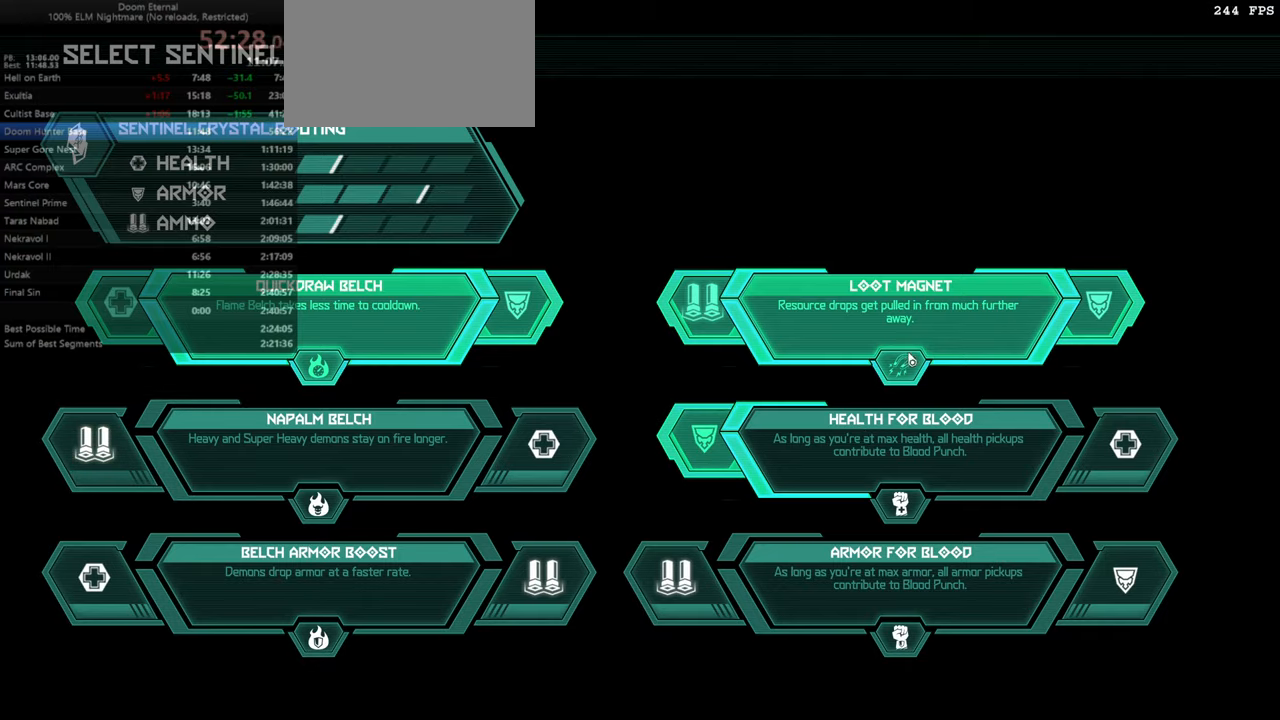
{"keys": [], "mouse": [], "events": []}